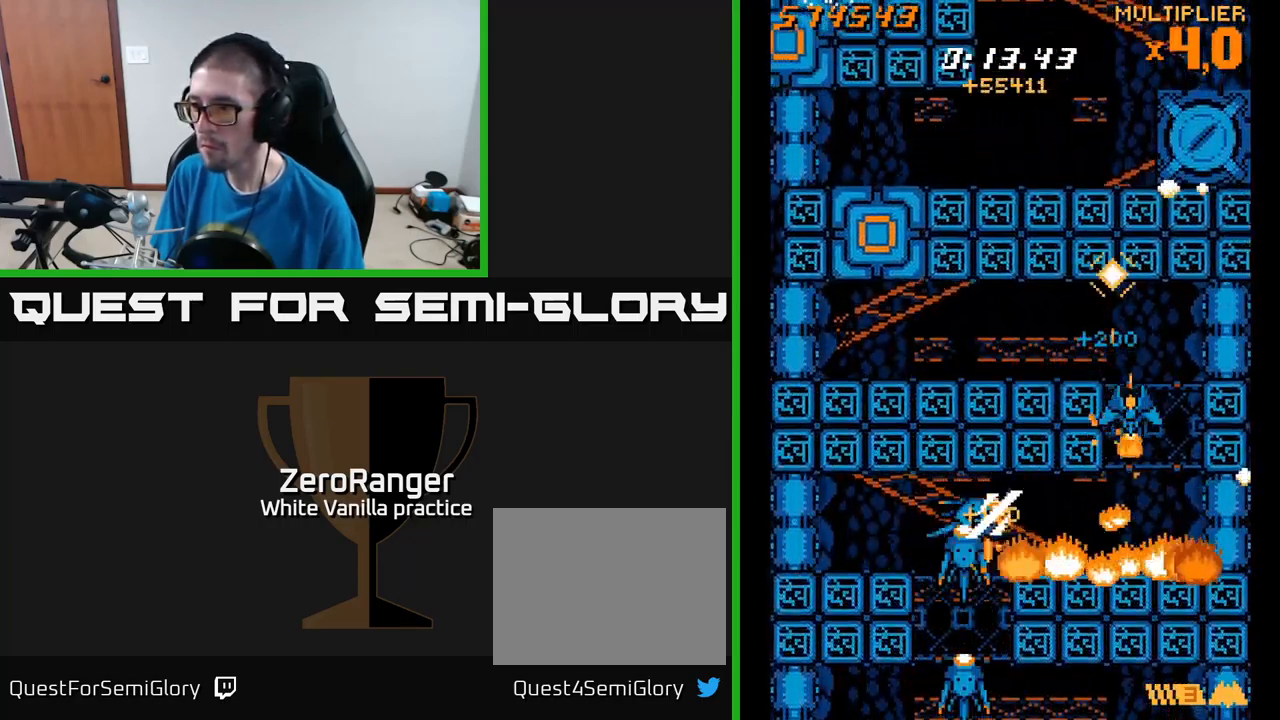
Gameplay with a controller (Xbox layout); each line is a JSON object with the inputs held at the frame after it. "events" lists button and stick changes between this image and that frame as [ms after this image, input, new state], when the widget could be followed in between. Not read: left_stick.
{"buttons": ["X", "DPAD_DOWN"], "right_stick": "center", "events": [[17, "DPAD_UP", "down"], [100, "DPAD_RIGHT", "up"], [134, "DPAD_UP", "up"], [484, "DPAD_DOWN", "down"]]}
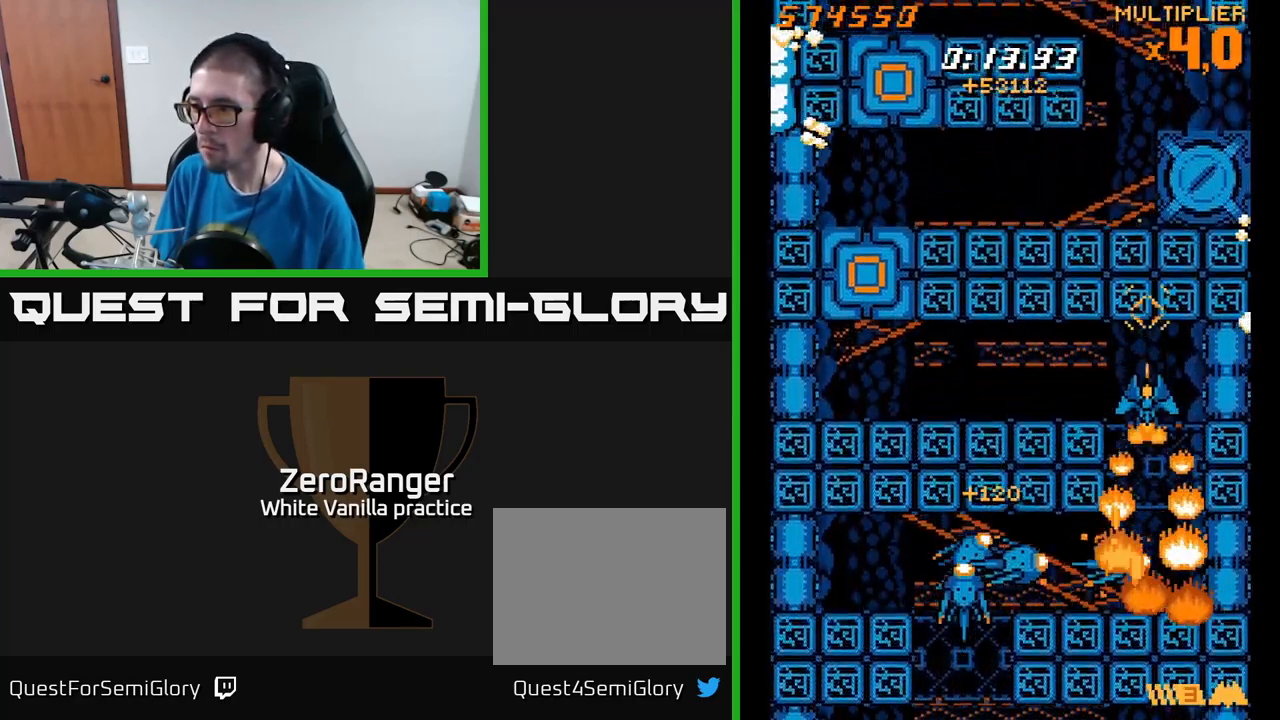
{"buttons": ["X"], "right_stick": "center", "events": [[50, "DPAD_DOWN", "up"], [250, "DPAD_DOWN", "down"], [367, "DPAD_DOWN", "up"]]}
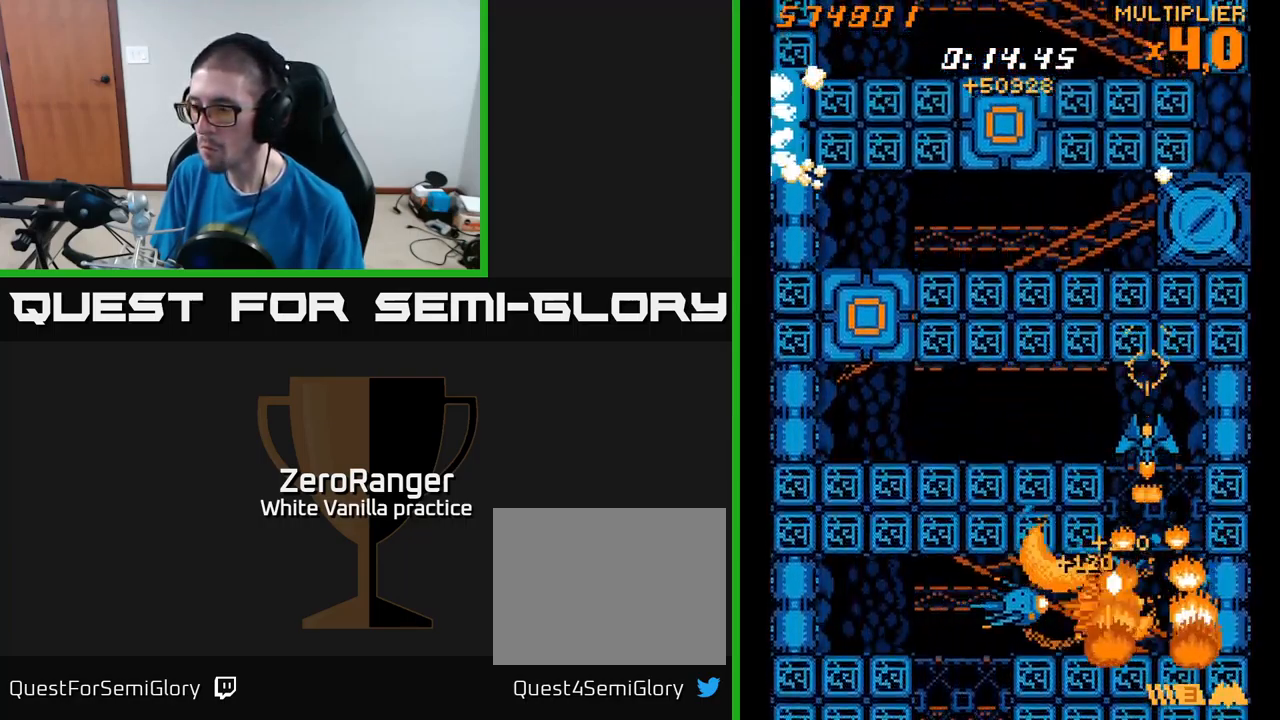
{"buttons": ["A", "X", "DPAD_LEFT"], "right_stick": "center", "events": [[234, "DPAD_LEFT", "down"], [334, "DPAD_DOWN", "down"], [450, "DPAD_DOWN", "up"], [500, "A", "down"]]}
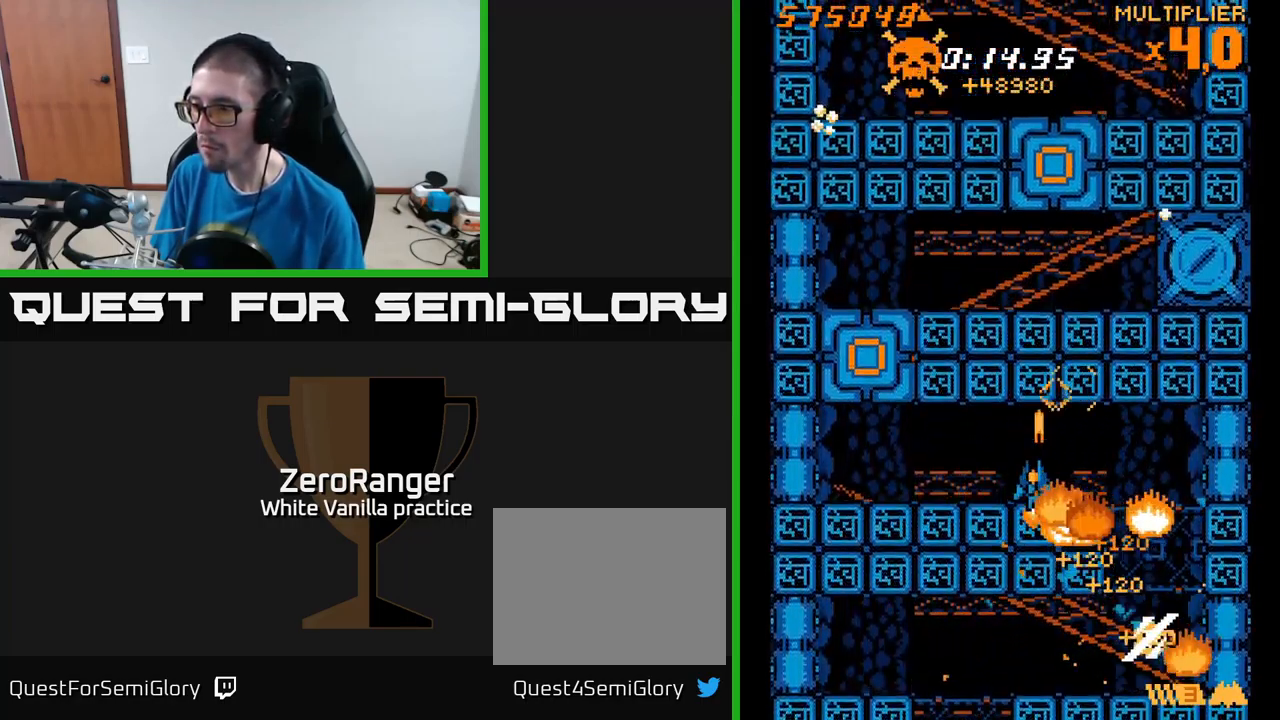
{"buttons": ["A", "DPAD_UP", "DPAD_LEFT"], "right_stick": "center", "events": [[34, "X", "up"], [501, "DPAD_UP", "down"]]}
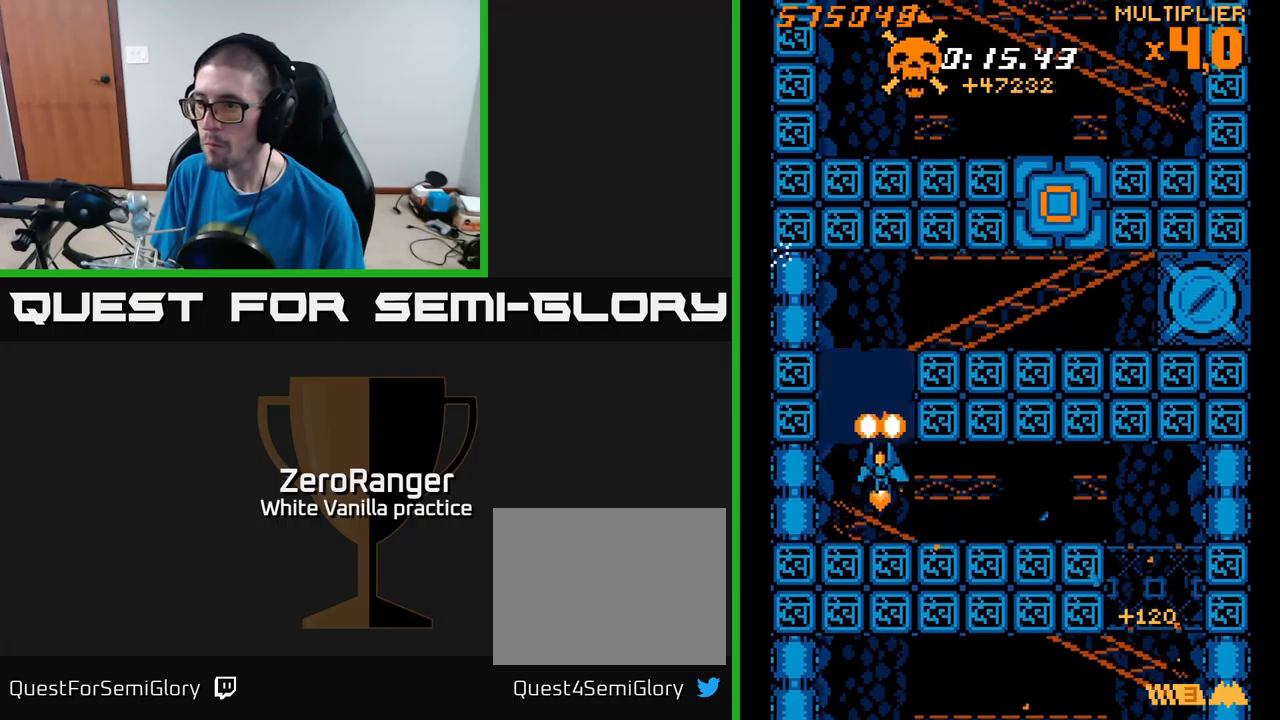
{"buttons": ["DPAD_RIGHT"], "right_stick": "center", "events": [[16, "DPAD_LEFT", "up"], [266, "DPAD_RIGHT", "down"], [483, "A", "up"], [500, "DPAD_UP", "up"]]}
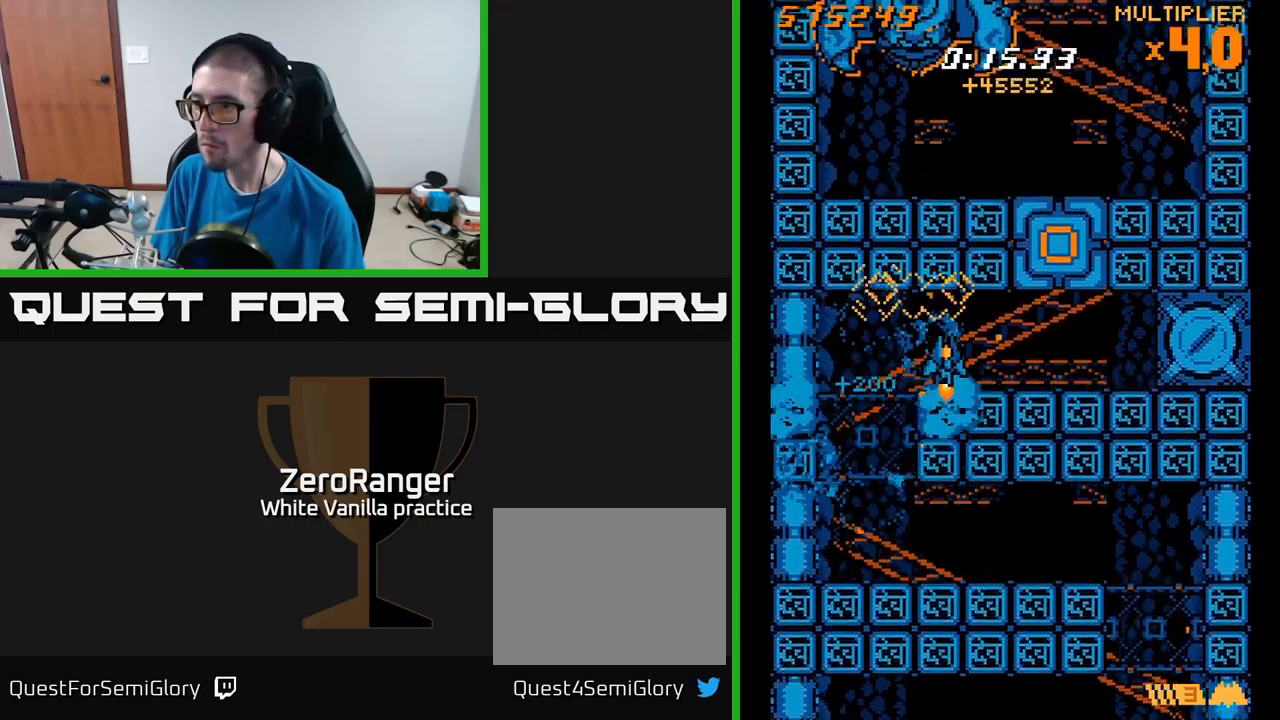
{"buttons": ["A", "DPAD_UP"], "right_stick": "center", "events": [[133, "A", "down"], [350, "DPAD_UP", "down"], [400, "DPAD_RIGHT", "up"]]}
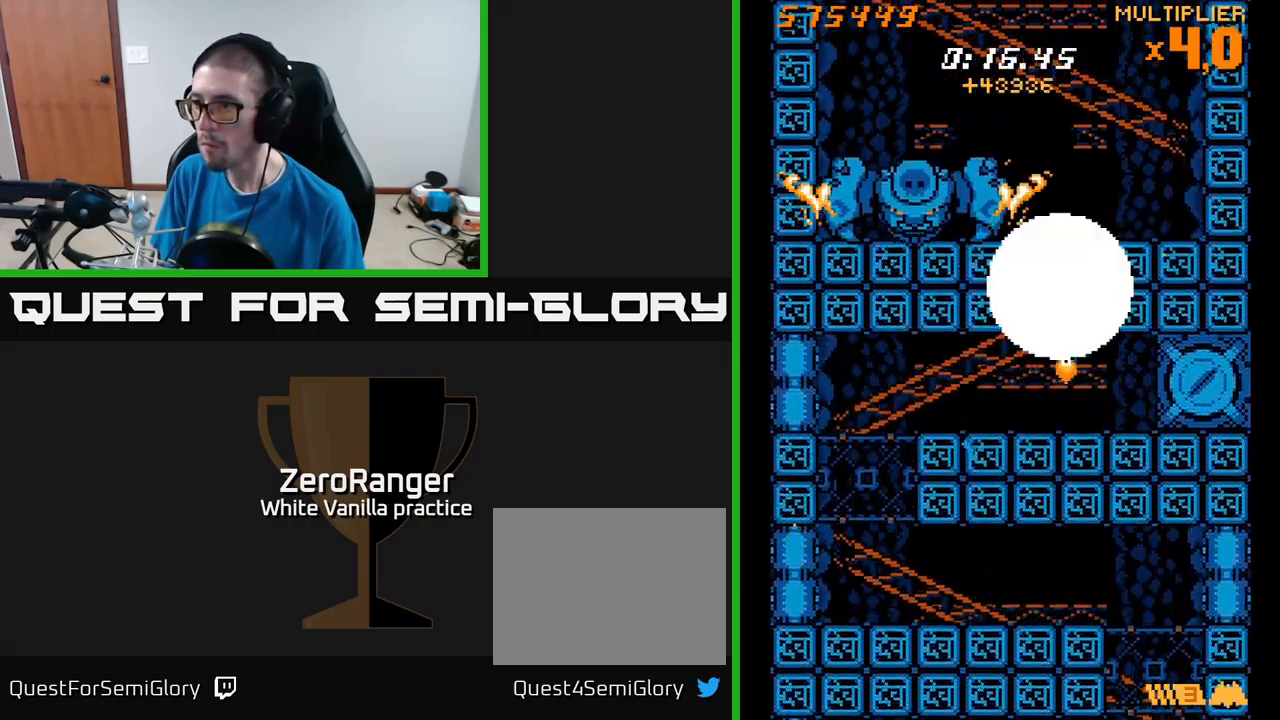
{"buttons": ["X", "DPAD_UP", "DPAD_LEFT"], "right_stick": "center", "events": [[150, "X", "down"], [216, "A", "up"], [383, "DPAD_LEFT", "down"]]}
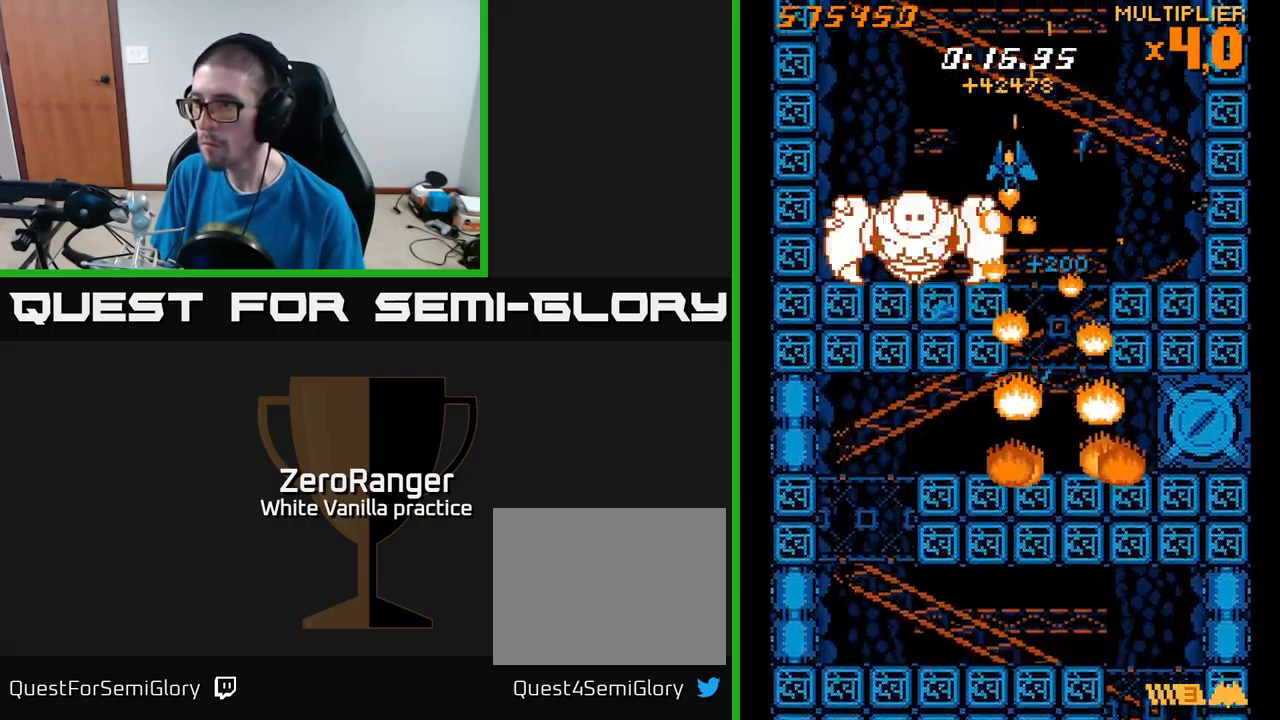
{"buttons": ["X"], "right_stick": "center", "events": [[100, "DPAD_UP", "up"], [250, "DPAD_DOWN", "down"], [316, "DPAD_LEFT", "up"], [400, "DPAD_DOWN", "up"]]}
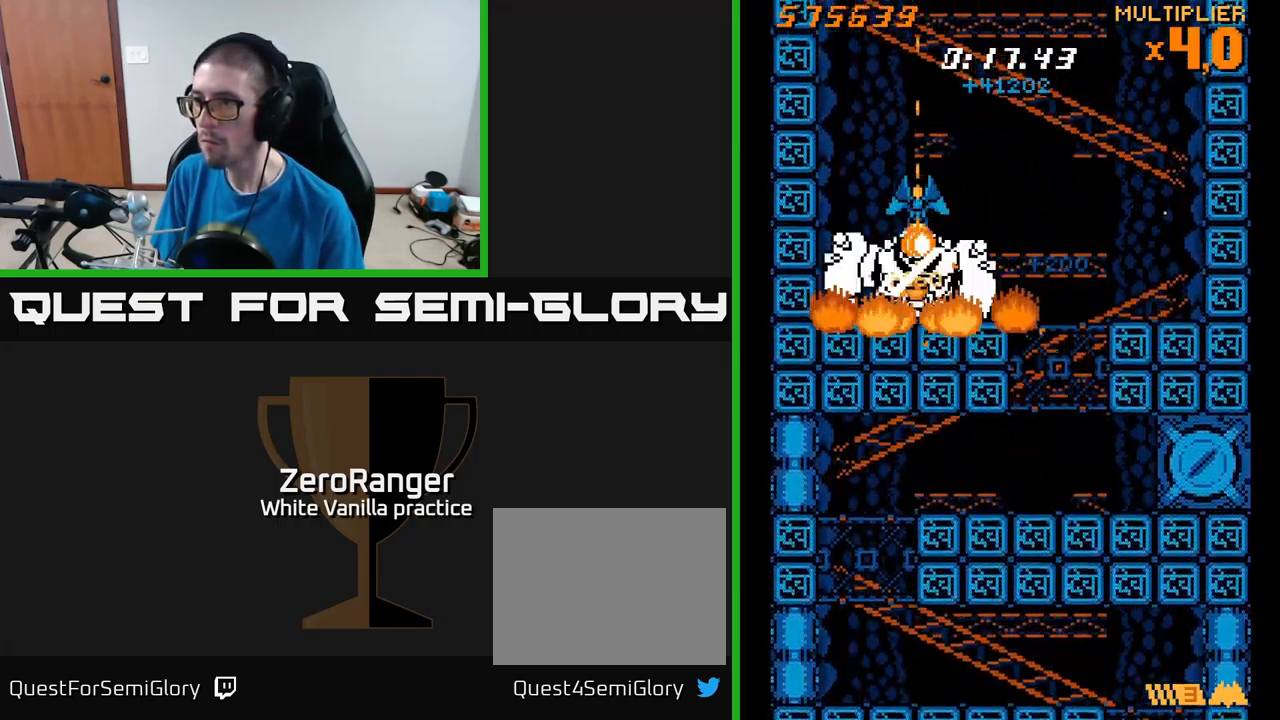
{"buttons": ["A", "DPAD_DOWN"], "right_stick": "center", "events": [[266, "A", "down"], [266, "DPAD_DOWN", "down"], [333, "X", "up"]]}
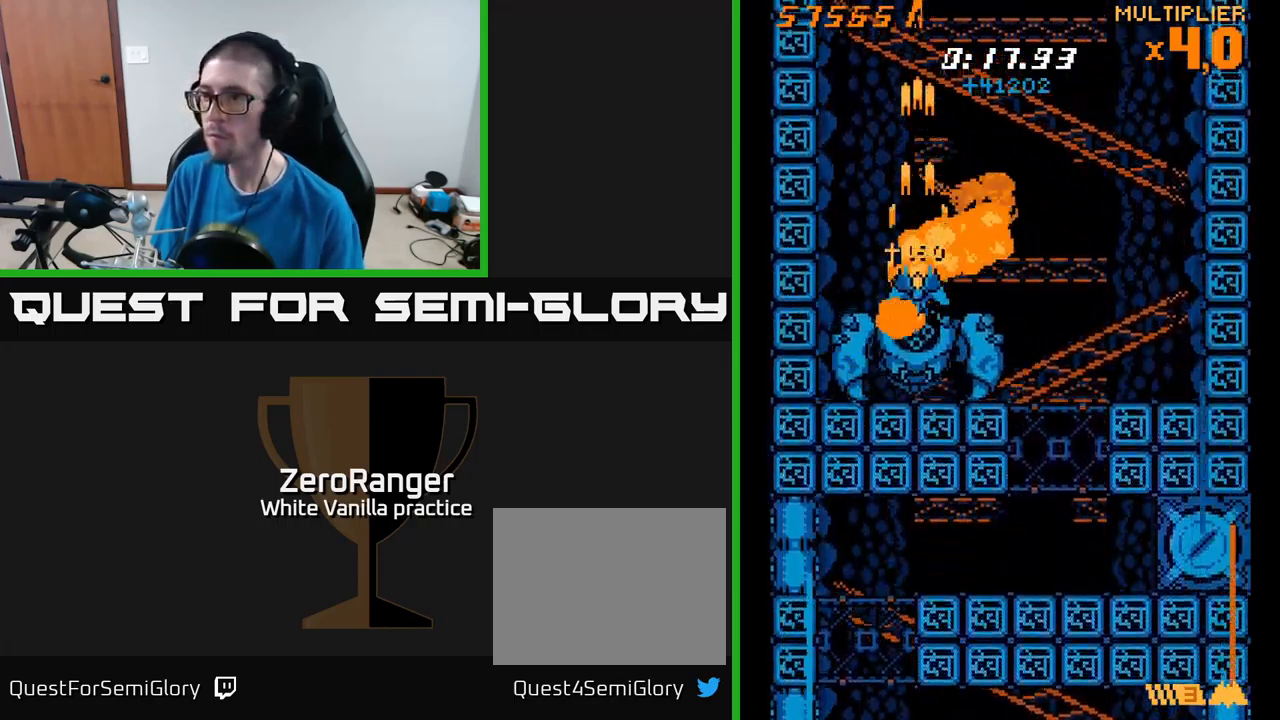
{"buttons": ["A"], "right_stick": "center", "events": [[116, "DPAD_DOWN", "up"]]}
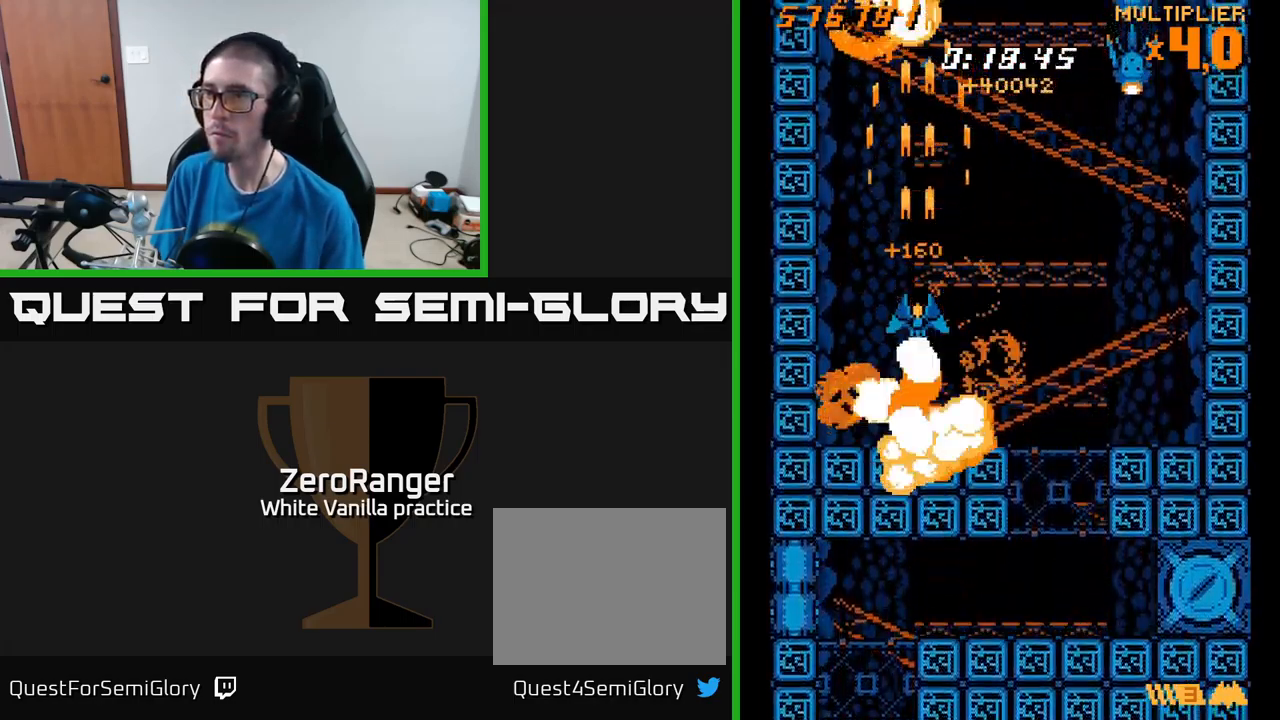
{"buttons": ["A", "DPAD_UP"], "right_stick": "center", "events": [[133, "DPAD_UP", "down"], [266, "DPAD_LEFT", "down"], [350, "DPAD_LEFT", "up"], [350, "DPAD_UP", "up"], [383, "DPAD_RIGHT", "down"], [400, "DPAD_UP", "down"], [416, "DPAD_RIGHT", "up"]]}
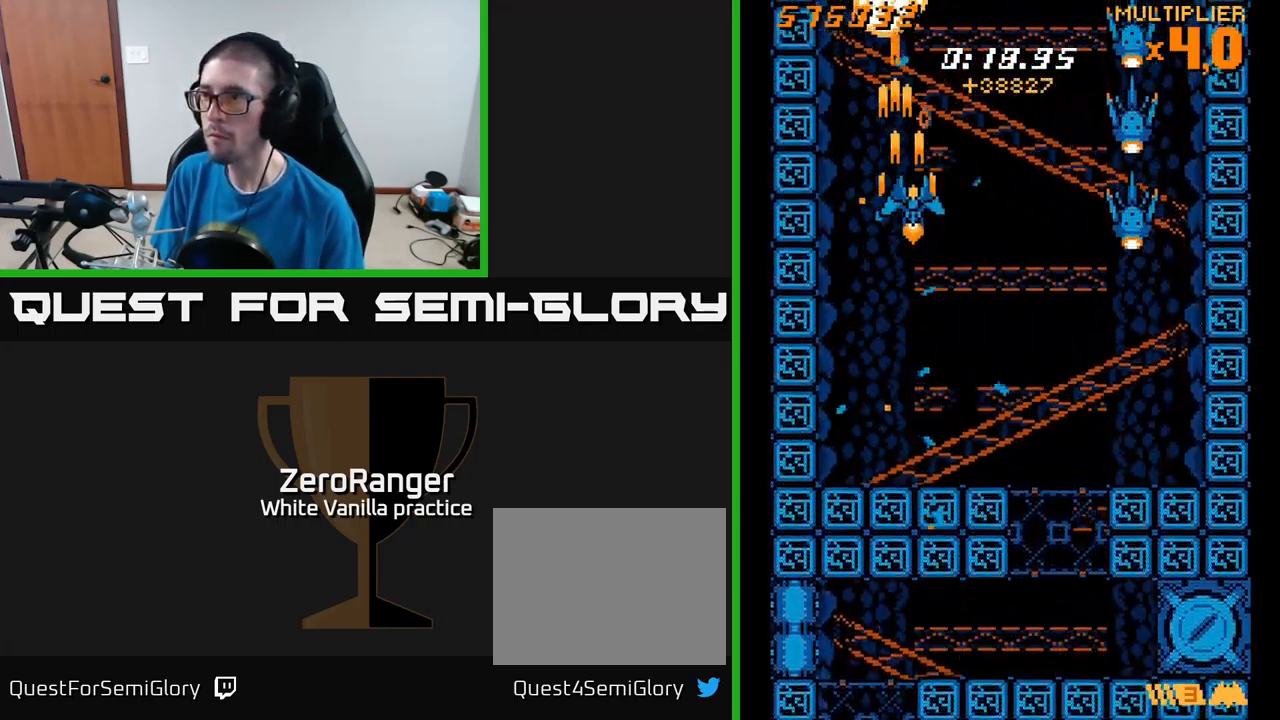
{"buttons": ["X"], "right_stick": "center", "events": [[16, "DPAD_RIGHT", "down"], [33, "DPAD_UP", "up"], [66, "X", "down"], [150, "A", "up"], [300, "DPAD_UP", "down"], [400, "DPAD_RIGHT", "up"], [500, "DPAD_UP", "up"]]}
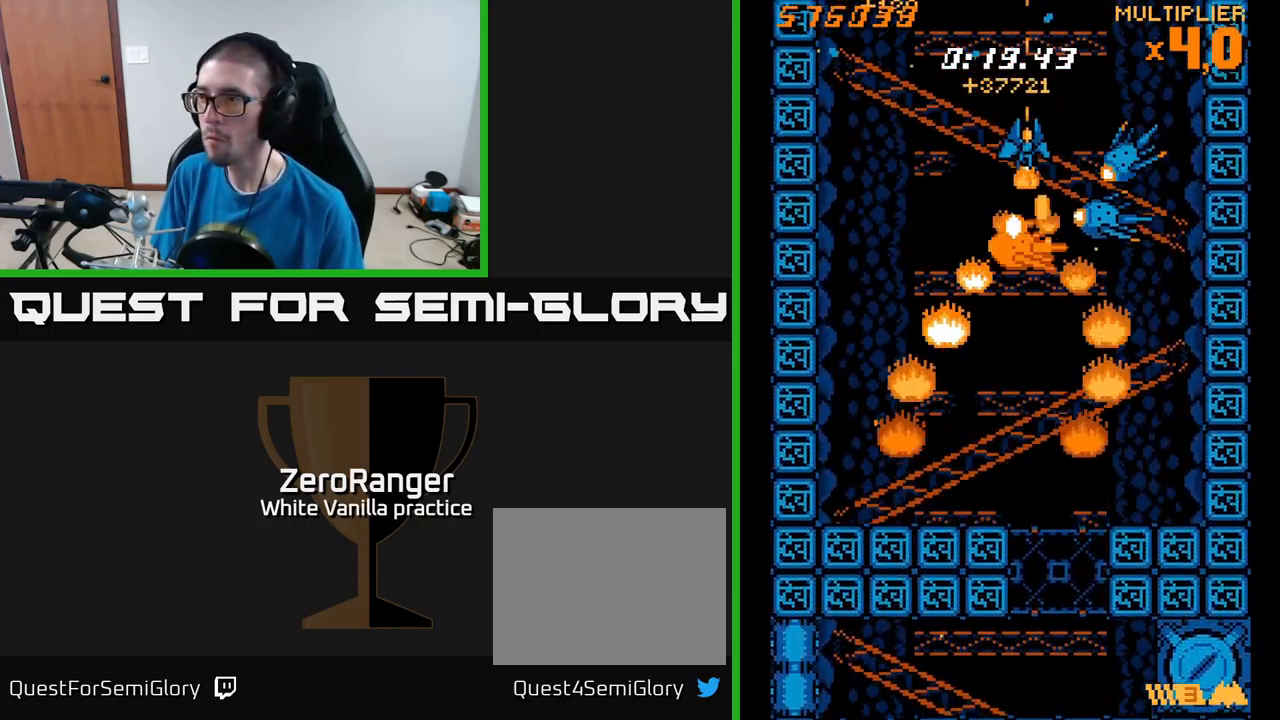
{"buttons": ["X", "DPAD_UP", "DPAD_LEFT"], "right_stick": "center", "events": [[33, "DPAD_DOWN", "down"], [50, "DPAD_LEFT", "down"], [150, "DPAD_DOWN", "up"], [216, "DPAD_LEFT", "up"], [233, "DPAD_RIGHT", "down"], [266, "DPAD_UP", "down"], [366, "DPAD_RIGHT", "up"], [466, "DPAD_LEFT", "down"]]}
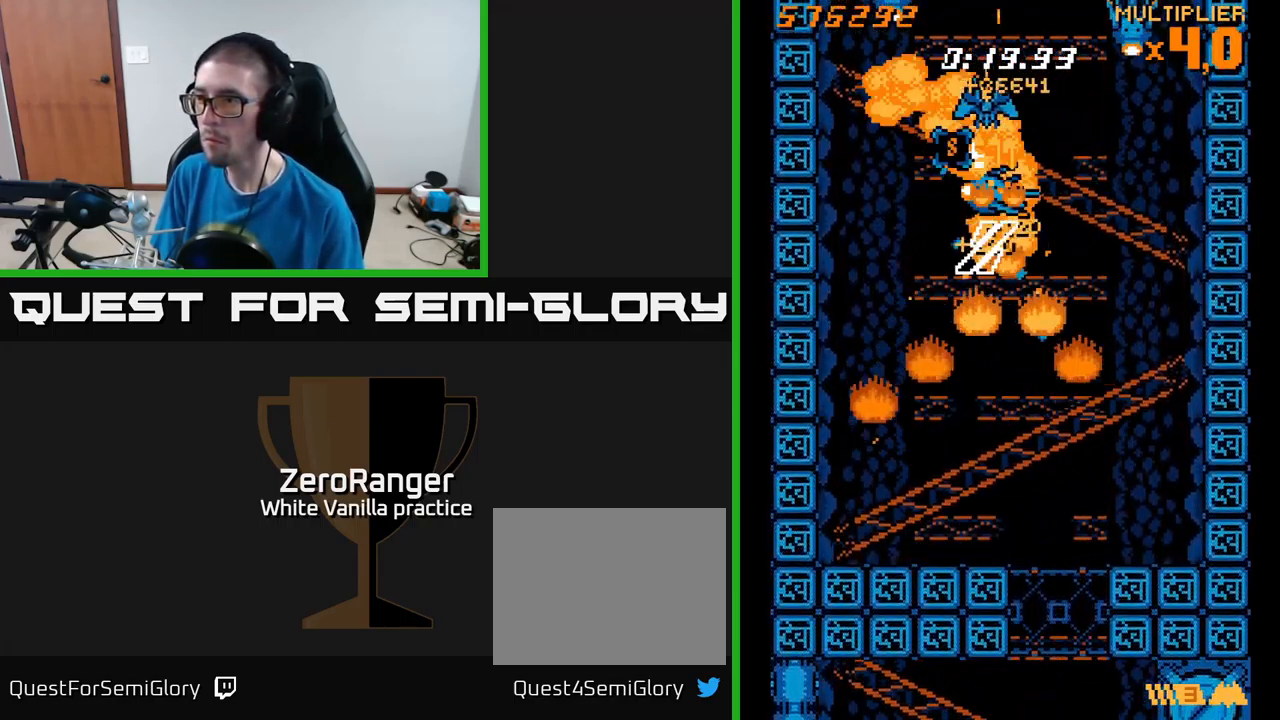
{"buttons": ["A", "DPAD_LEFT"], "right_stick": "center"}
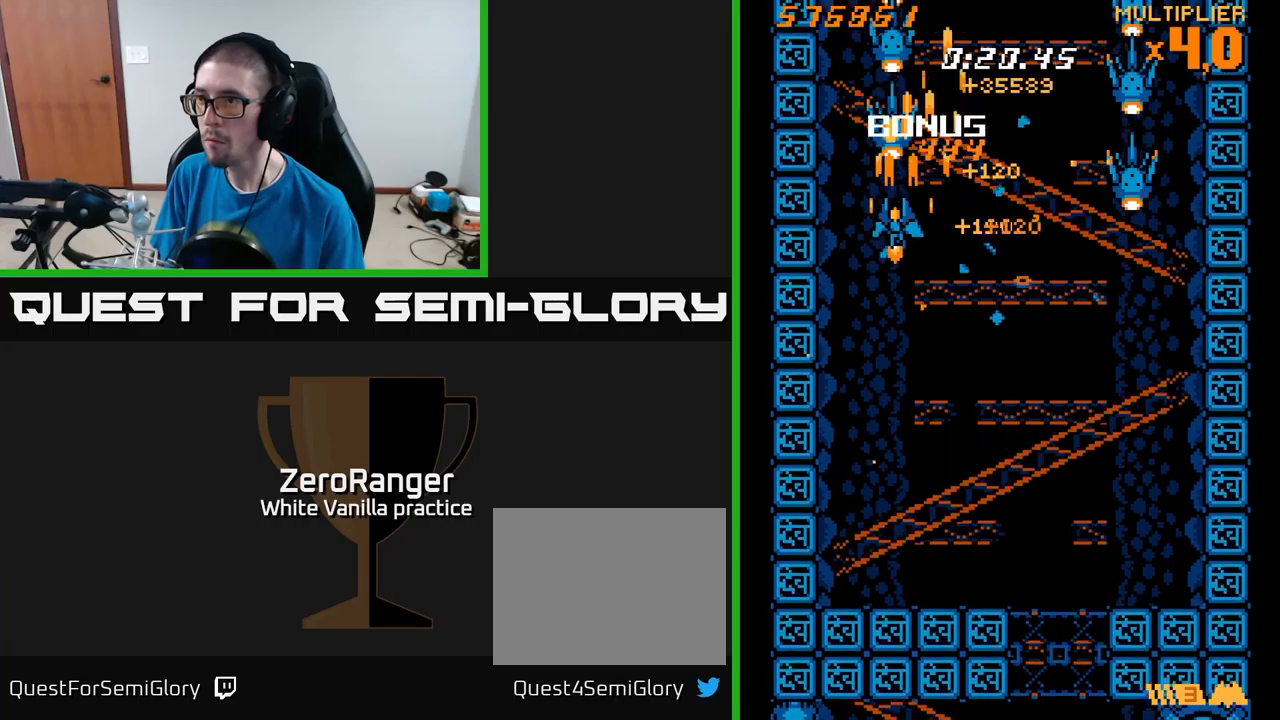
{"buttons": ["A", "DPAD_UP"], "right_stick": "center", "events": [[50, "DPAD_DOWN", "down"], [83, "DPAD_LEFT", "up"], [133, "DPAD_RIGHT", "down"], [167, "DPAD_RIGHT", "up"], [217, "DPAD_DOWN", "up"], [483, "DPAD_UP", "down"]]}
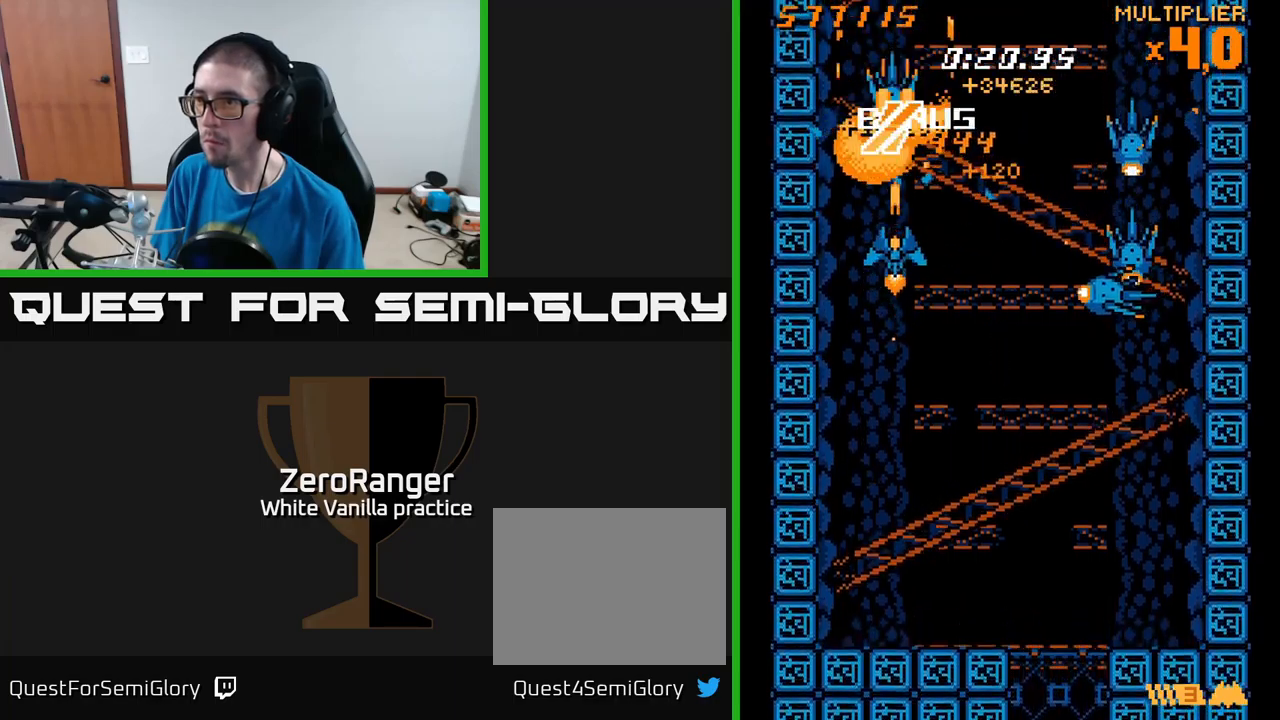
{"buttons": ["X", "DPAD_UP", "DPAD_LEFT"], "right_stick": "center", "events": [[150, "DPAD_RIGHT", "down"], [200, "DPAD_UP", "up"], [200, "X", "down"], [233, "A", "up"], [450, "DPAD_RIGHT", "up"], [500, "DPAD_LEFT", "down"], [500, "DPAD_UP", "down"]]}
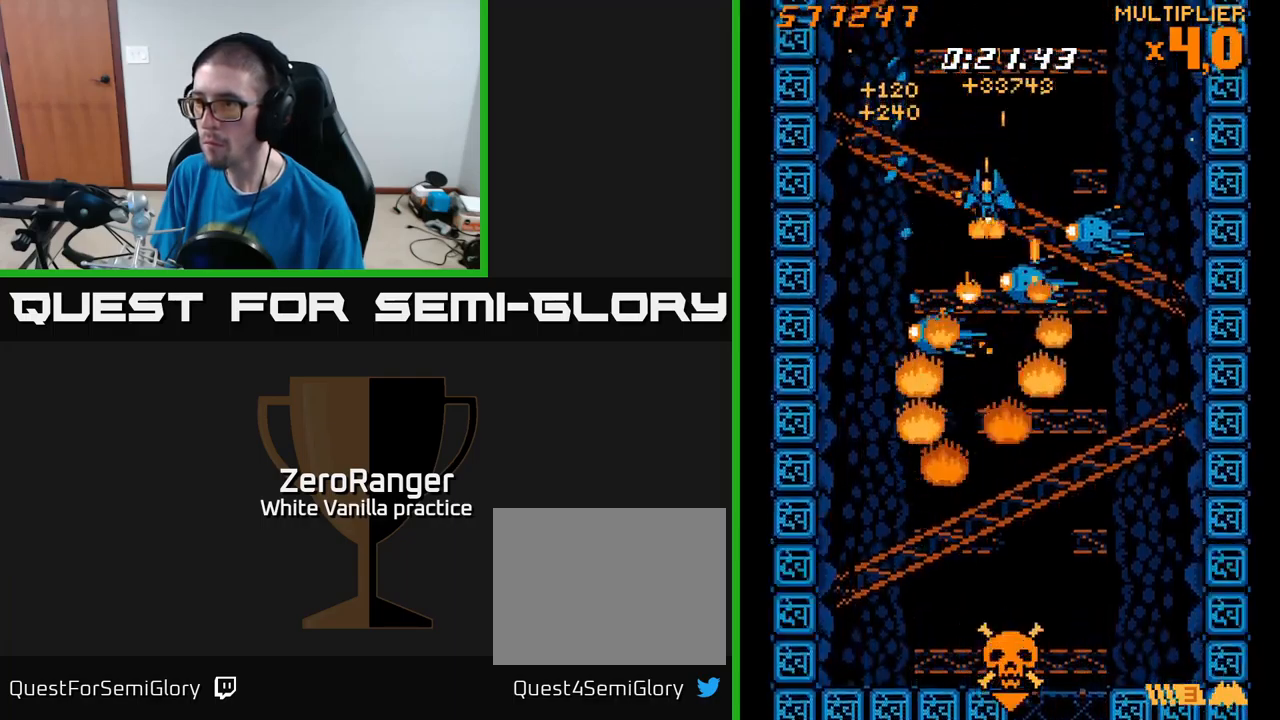
{"buttons": ["X", "DPAD_DOWN"], "right_stick": "center"}
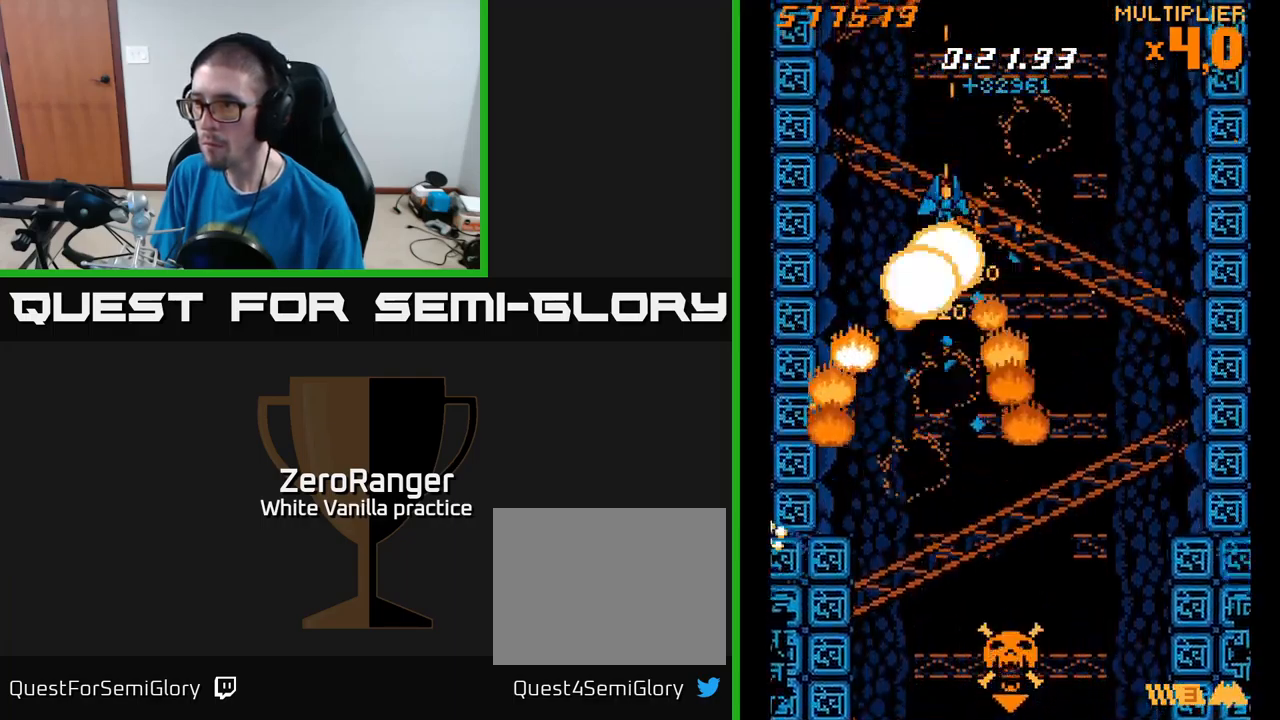
{"buttons": ["A", "DPAD_DOWN"], "right_stick": "center", "events": [[33, "DPAD_LEFT", "down"], [83, "A", "down"], [150, "DPAD_LEFT", "up"], [150, "X", "up"], [200, "DPAD_RIGHT", "down"], [417, "DPAD_RIGHT", "up"]]}
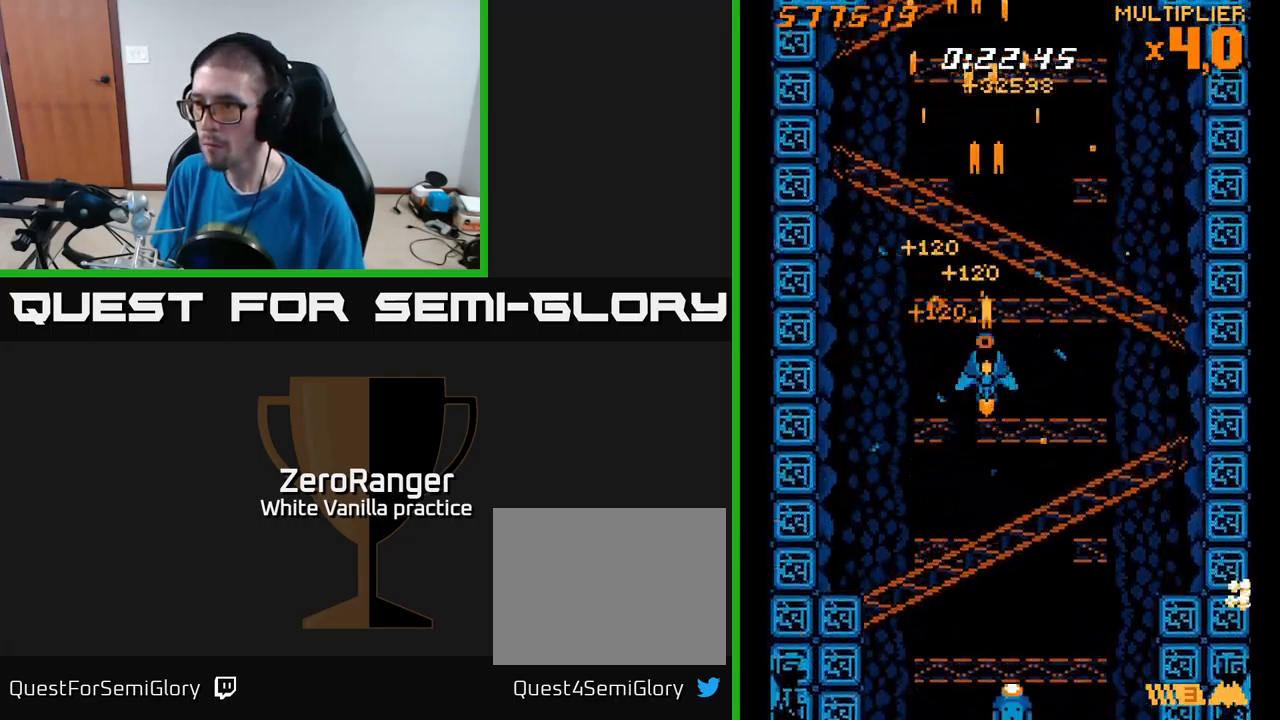
{"buttons": ["X", "DPAD_DOWN"], "right_stick": "center", "events": [[83, "DPAD_RIGHT", "down"], [83, "X", "down"], [117, "A", "up"], [167, "DPAD_RIGHT", "up"]]}
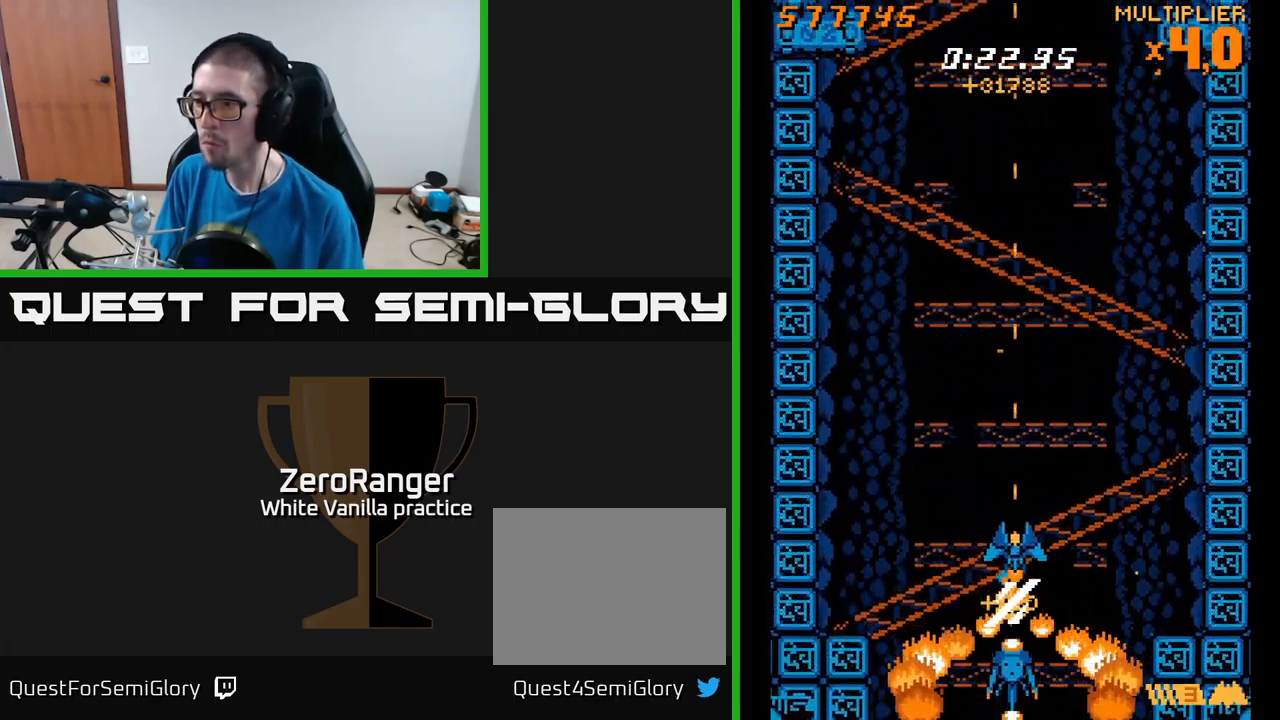
{"buttons": ["X", "DPAD_UP"], "right_stick": "center", "events": [[100, "DPAD_DOWN", "up"], [433, "DPAD_UP", "down"]]}
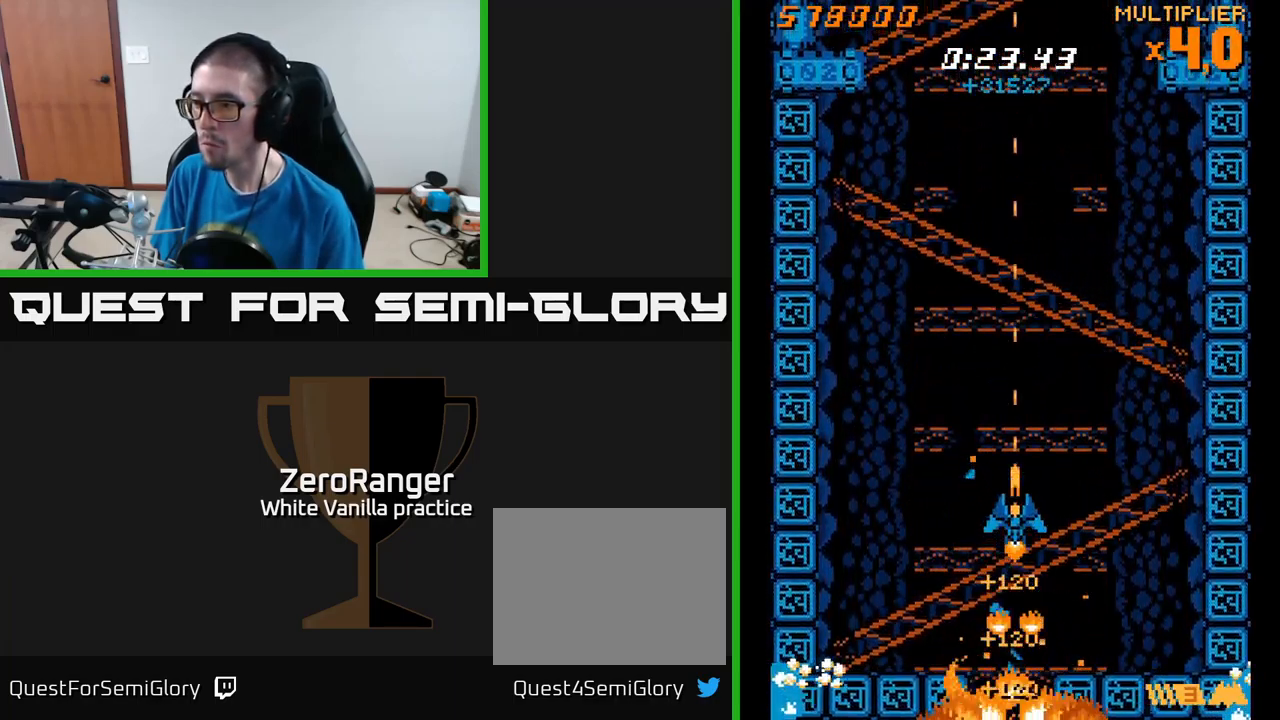
{"buttons": ["A", "DPAD_UP"], "right_stick": "center", "events": [[17, "A", "down"], [50, "X", "up"]]}
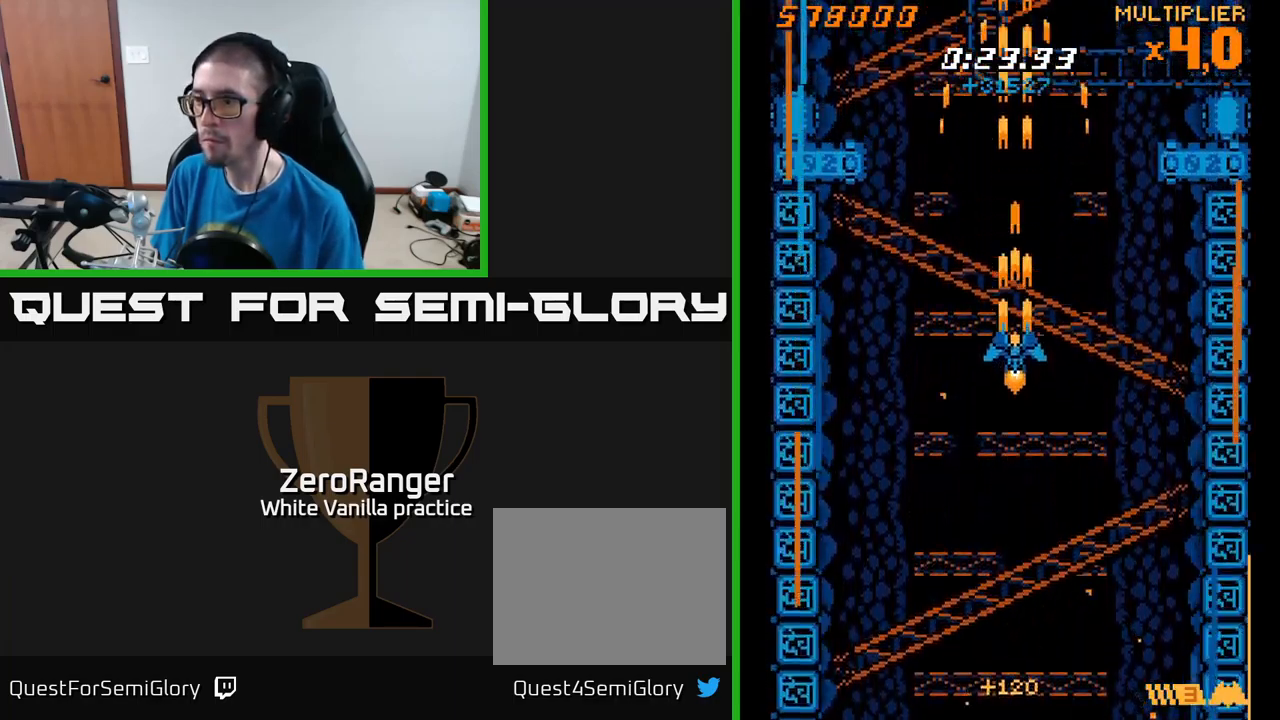
{"buttons": ["A", "DPAD_UP", "DPAD_LEFT"], "right_stick": "center", "events": [[83, "DPAD_UP", "up"], [400, "DPAD_UP", "down"], [483, "DPAD_LEFT", "down"]]}
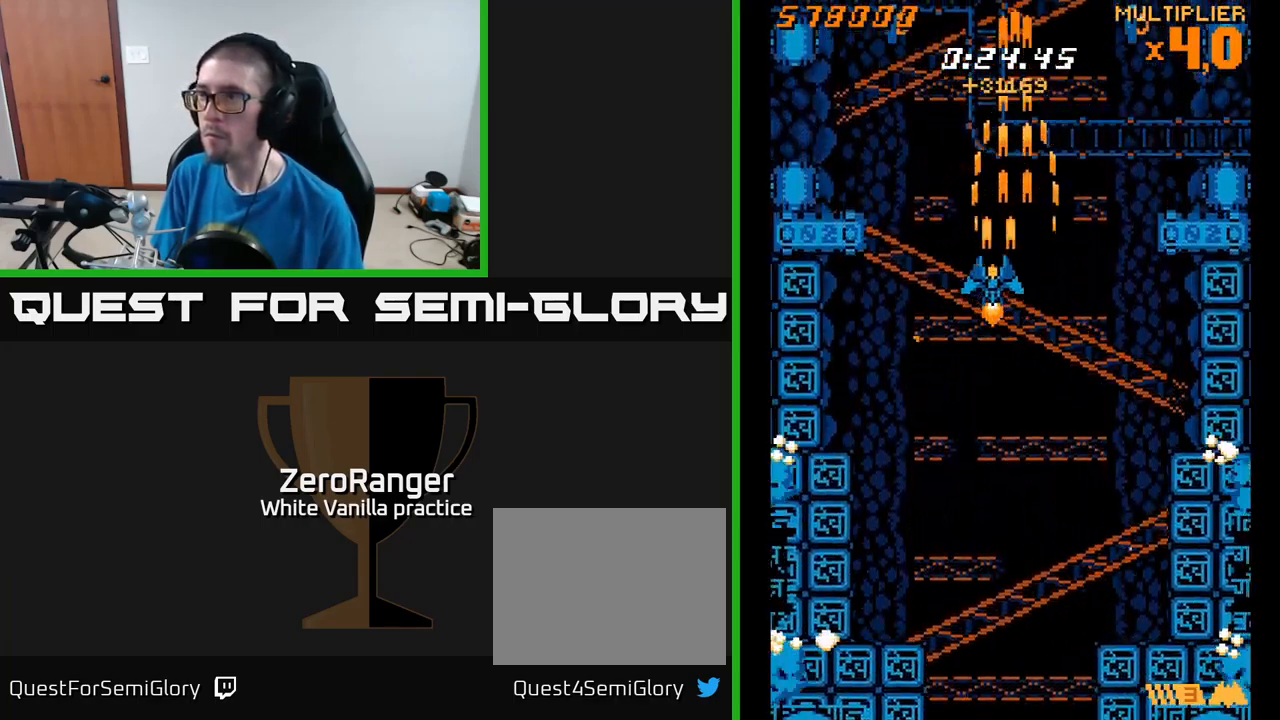
{"buttons": ["A"], "right_stick": "center", "events": [[367, "DPAD_UP", "up"], [383, "DPAD_LEFT", "up"], [417, "DPAD_RIGHT", "down"], [467, "DPAD_RIGHT", "up"]]}
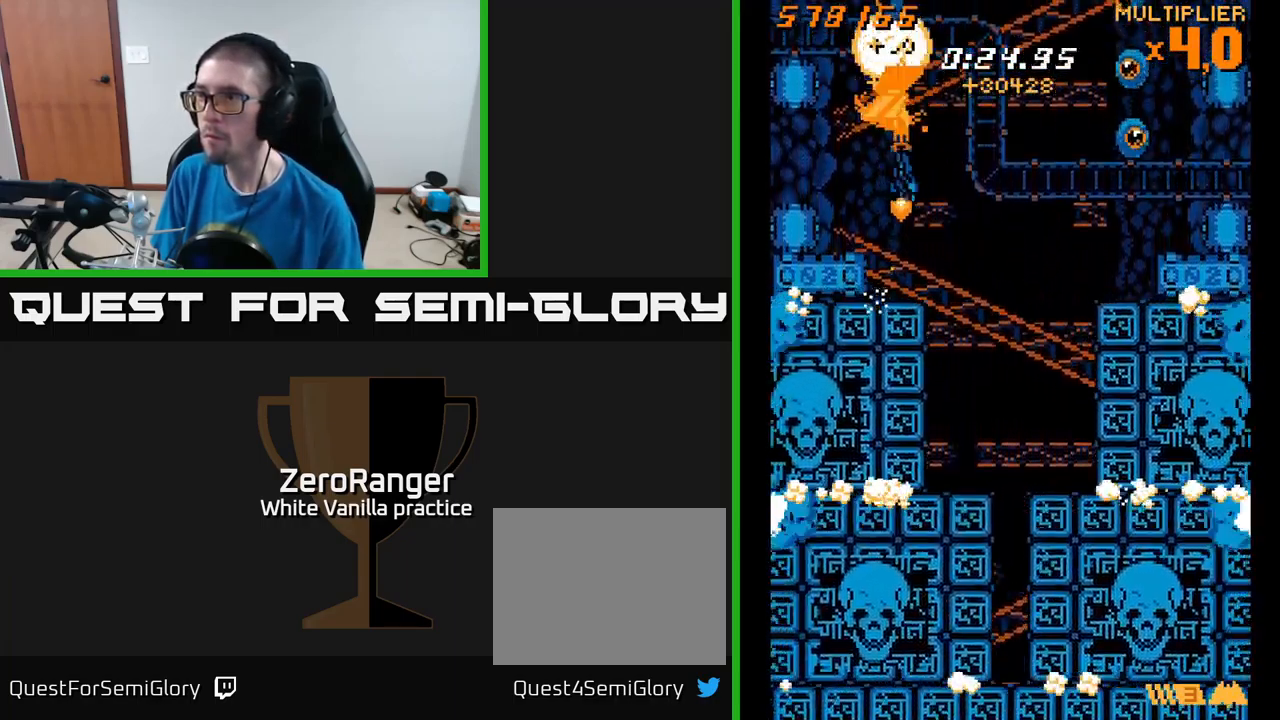
{"buttons": ["A", "DPAD_RIGHT"], "right_stick": "center", "events": [[433, "DPAD_RIGHT", "down"]]}
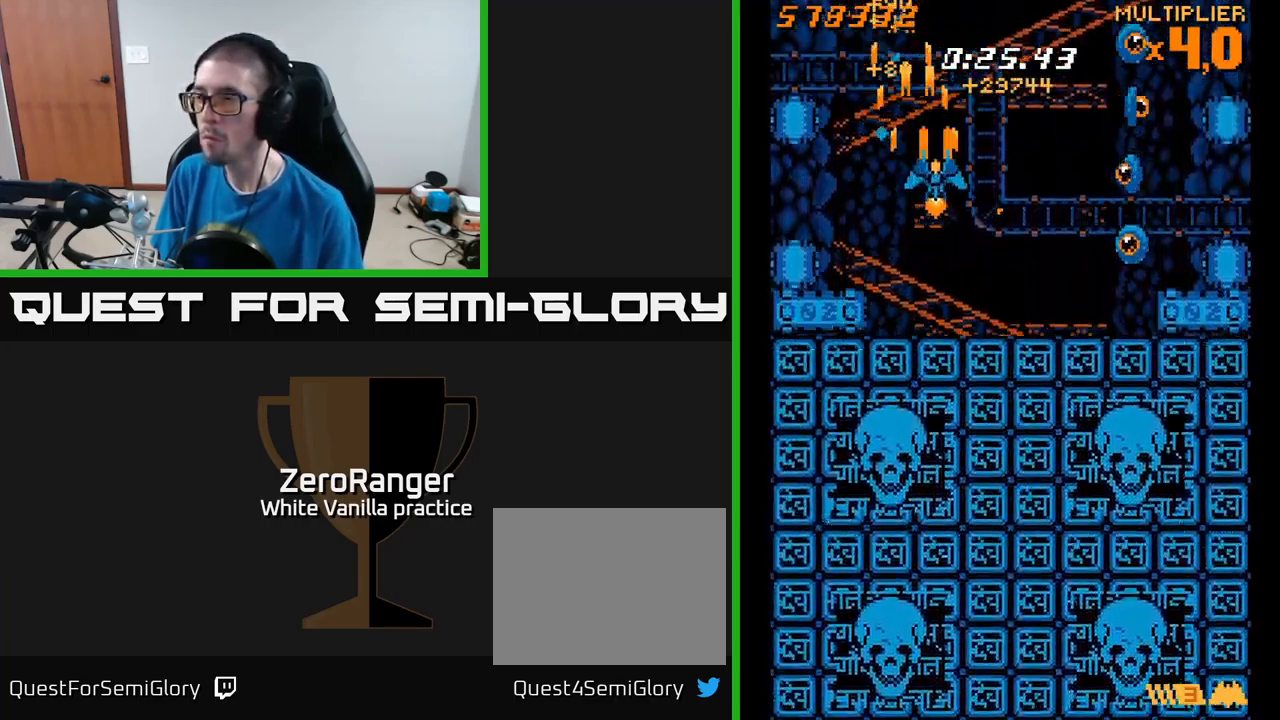
{"buttons": ["X", "DPAD_DOWN", "DPAD_RIGHT"], "right_stick": "center", "events": [[99, "DPAD_UP", "down"], [133, "DPAD_UP", "up"], [233, "X", "down"], [299, "A", "up"], [483, "DPAD_DOWN", "down"]]}
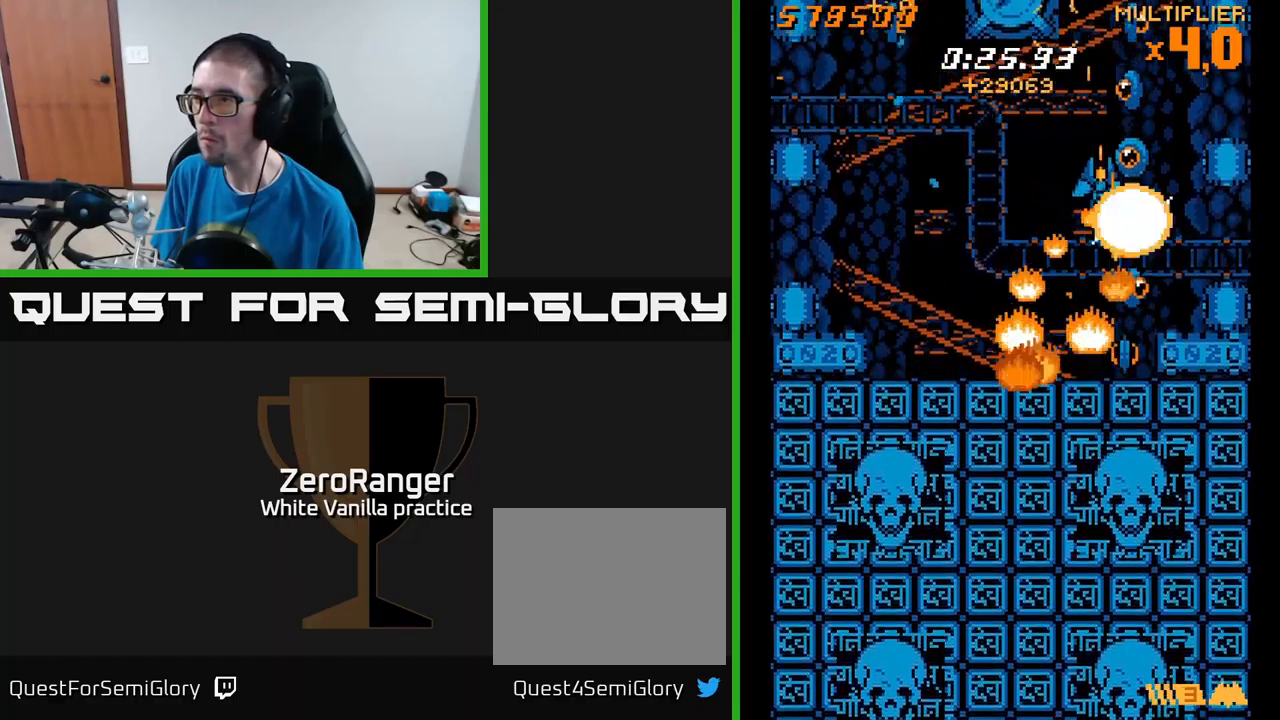
{"buttons": ["A", "DPAD_DOWN"], "right_stick": "center", "events": [[34, "DPAD_RIGHT", "up"], [300, "DPAD_RIGHT", "down"], [367, "A", "down"], [384, "DPAD_RIGHT", "up"], [434, "X", "up"]]}
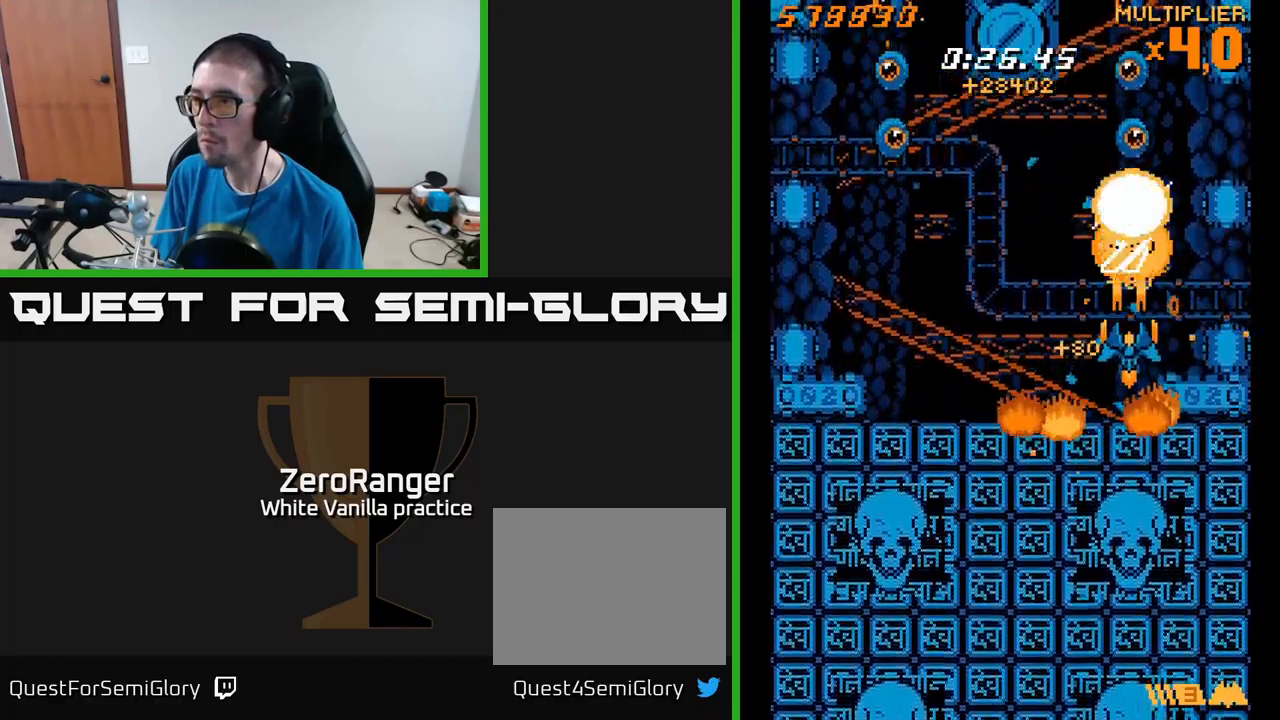
{"buttons": ["A", "DPAD_UP"], "right_stick": "center", "events": [[34, "DPAD_DOWN", "up"], [334, "DPAD_UP", "down"]]}
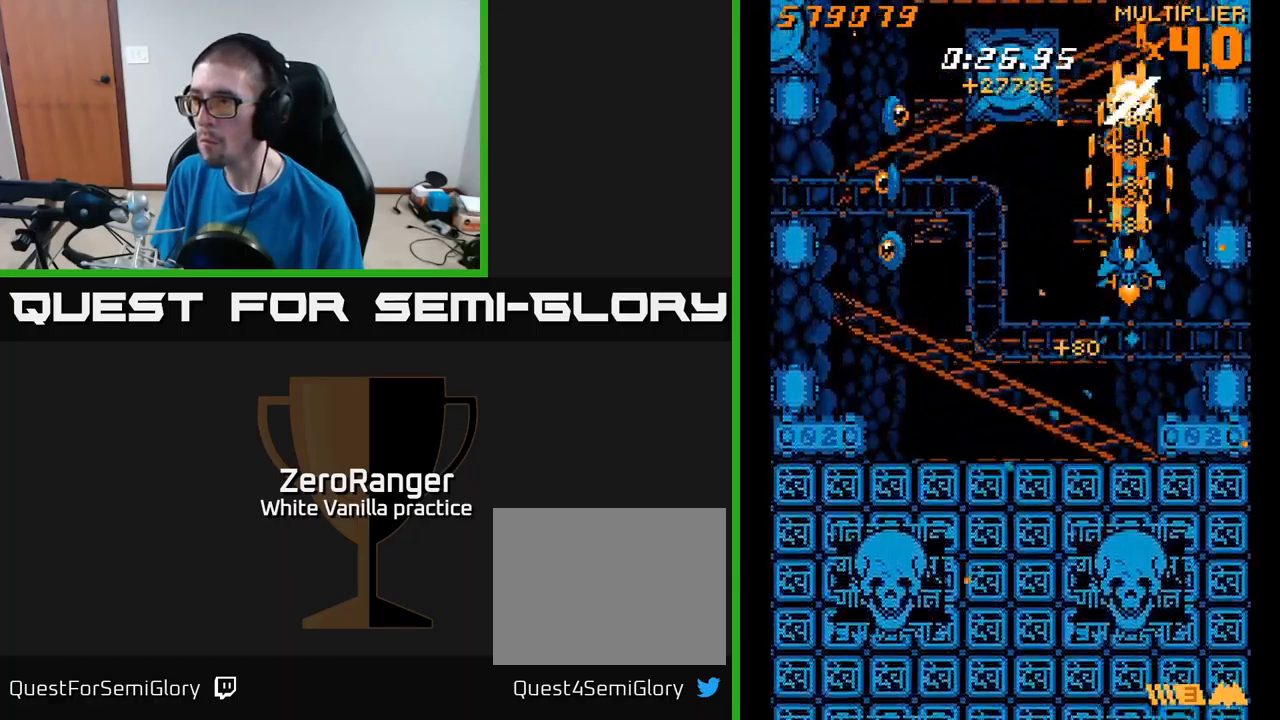
{"buttons": ["X", "DPAD_LEFT"], "right_stick": "center", "events": [[100, "DPAD_LEFT", "down"], [184, "DPAD_UP", "up"], [217, "X", "down"], [267, "A", "up"]]}
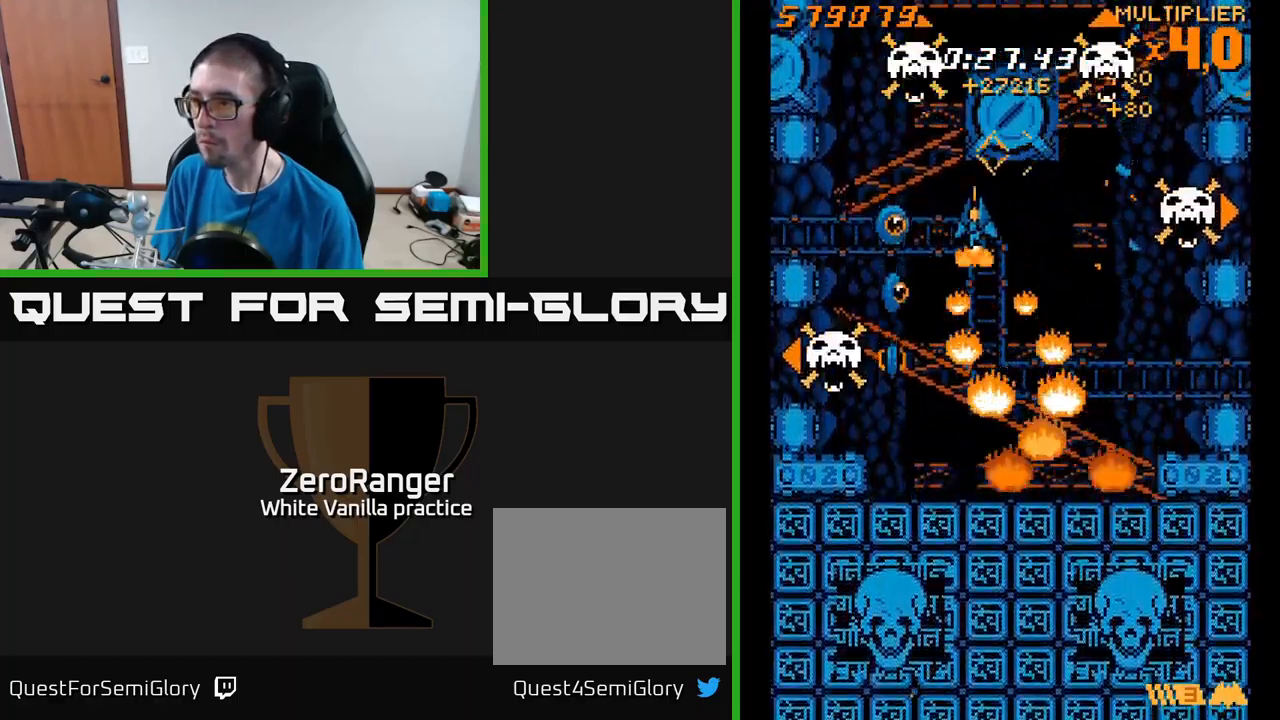
{"buttons": ["X", "DPAD_LEFT"], "right_stick": "center", "events": [[167, "DPAD_DOWN", "down"], [367, "DPAD_LEFT", "up"], [450, "DPAD_LEFT", "down"], [467, "DPAD_DOWN", "up"]]}
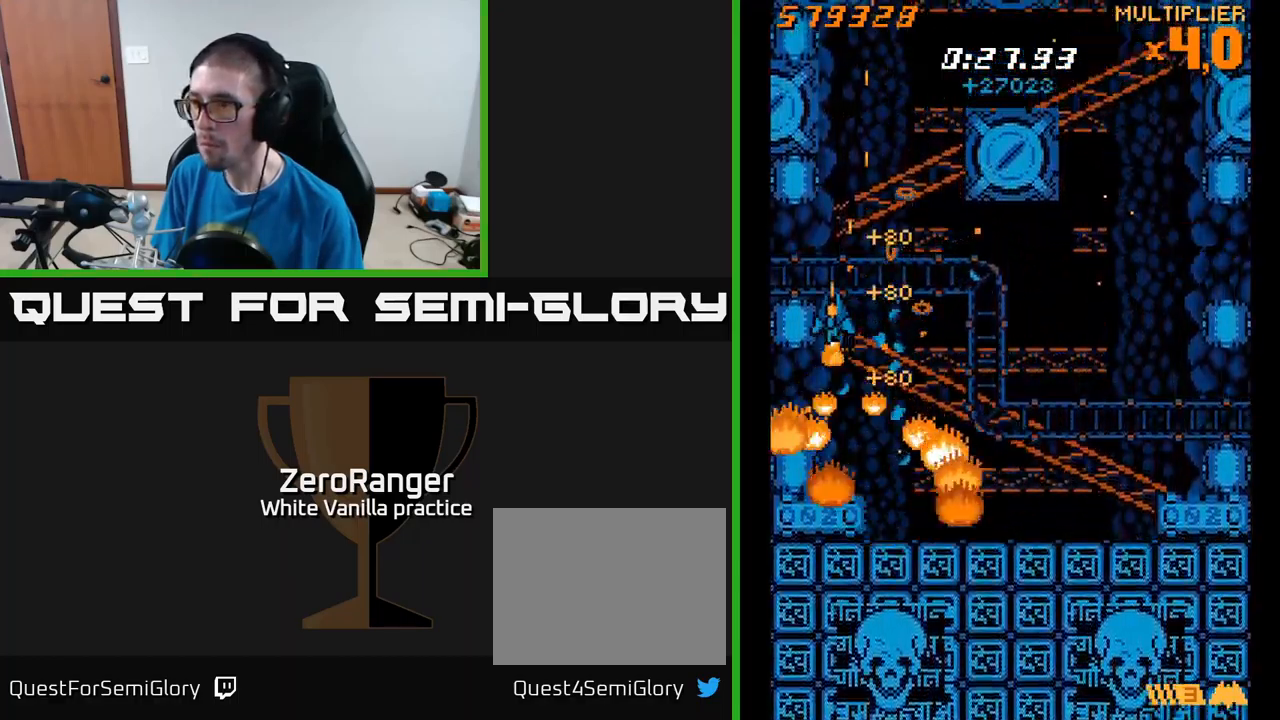
{"buttons": ["A", "DPAD_DOWN"], "right_stick": "center", "events": [[34, "DPAD_LEFT", "up"], [50, "DPAD_DOWN", "down"], [67, "DPAD_RIGHT", "down"], [84, "DPAD_DOWN", "up"], [167, "DPAD_RIGHT", "up"], [267, "A", "down"], [267, "DPAD_DOWN", "down"], [267, "DPAD_RIGHT", "down"], [367, "X", "up"], [417, "DPAD_DOWN", "up"], [417, "DPAD_RIGHT", "up"], [434, "DPAD_DOWN", "down"]]}